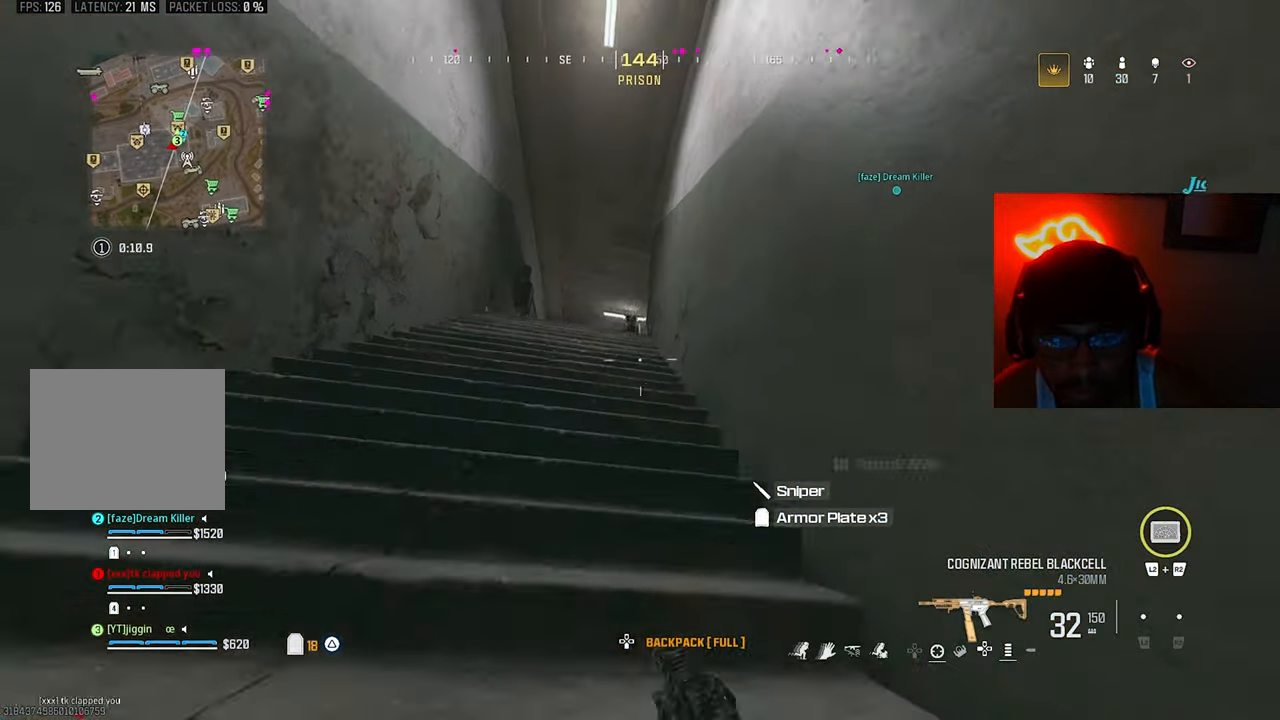
Gameplay with a controller (PlayStation layout); each line is a JSON object with the inputs held at the frame after it. "events" lists button and stick changes between this image and that frame as [ms after this image, input, new state], when the widget could be followed in between. Not read: R3.
{"buttons": ["L1", "R1"], "left_stick": "left", "right_stick": "down", "events": [[67, "L1", "down"], [167, "left_stick", "left"], [200, "R1", "down"], [267, "right_stick", "center"], [400, "right_stick", "down"]]}
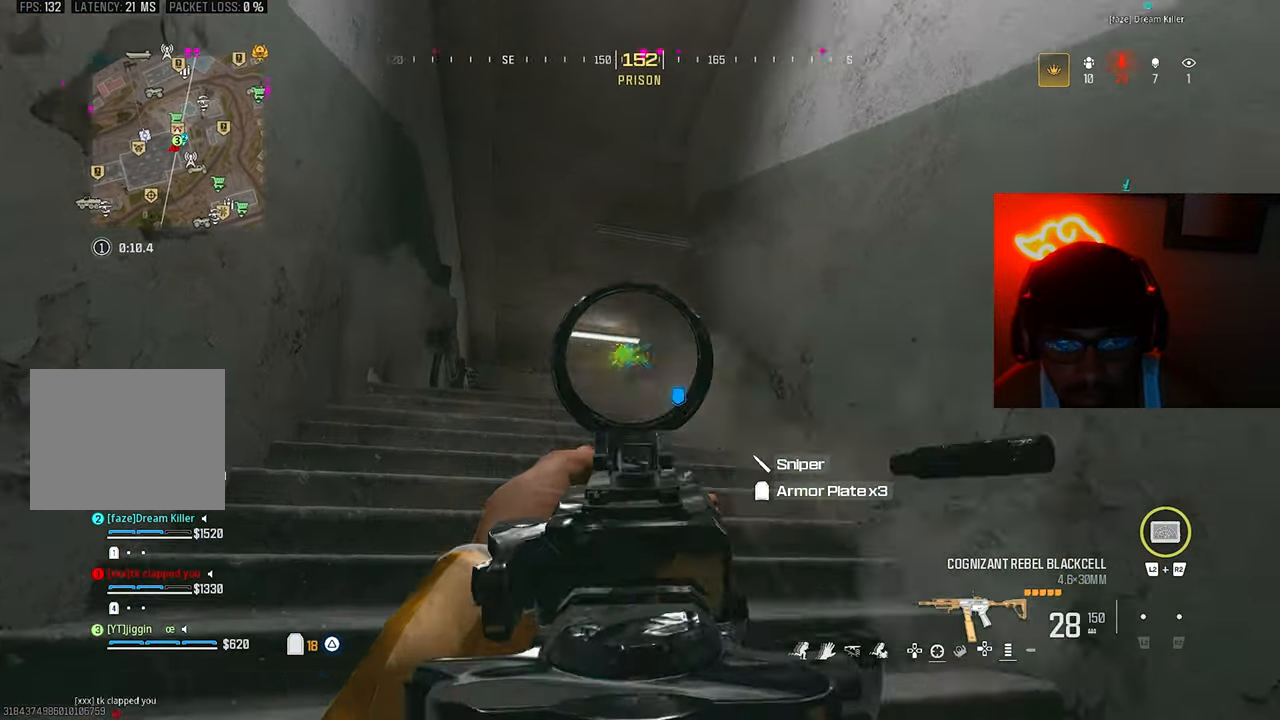
{"buttons": ["L1", "R1"], "left_stick": "right", "right_stick": "down-left", "events": [[33, "left_stick", "up-left"], [333, "left_stick", "up-right"], [433, "right_stick", "down-left"], [467, "left_stick", "right"]]}
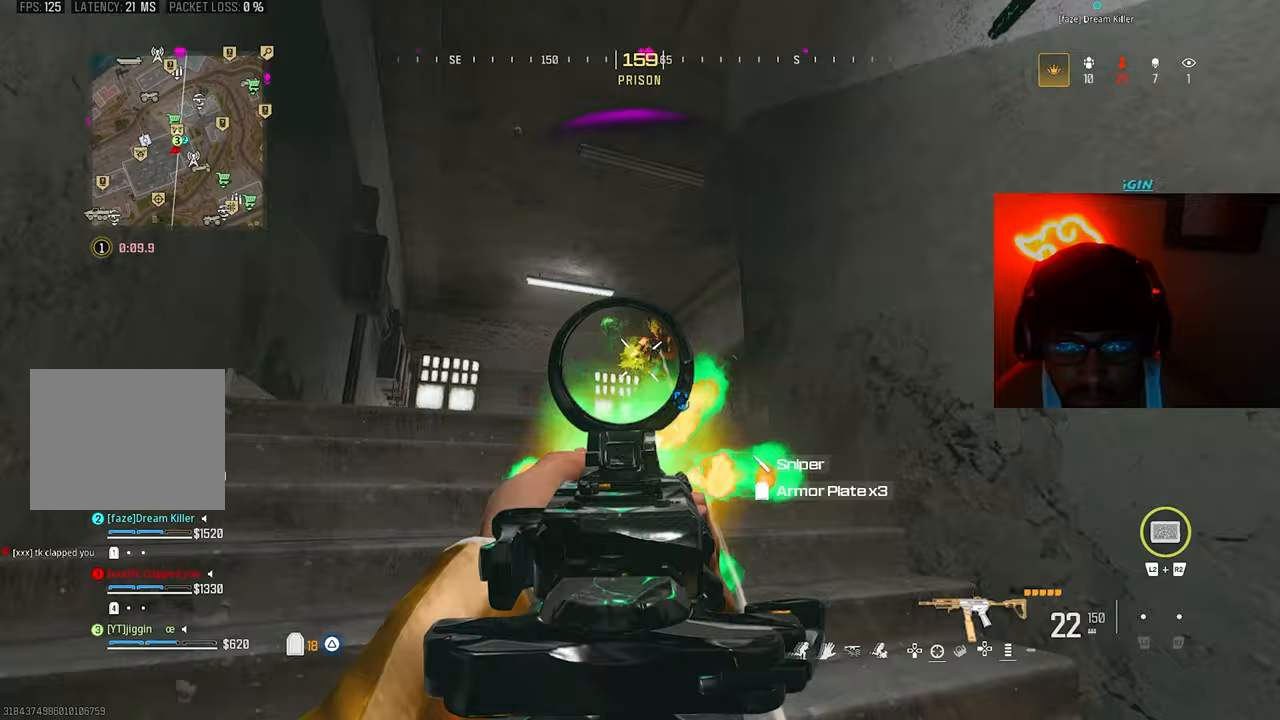
{"buttons": ["L1", "R1"], "left_stick": "left", "right_stick": "down", "events": [[100, "left_stick", "down-right"], [200, "right_stick", "right"], [300, "right_stick", "center"], [333, "left_stick", "left"], [467, "right_stick", "down"]]}
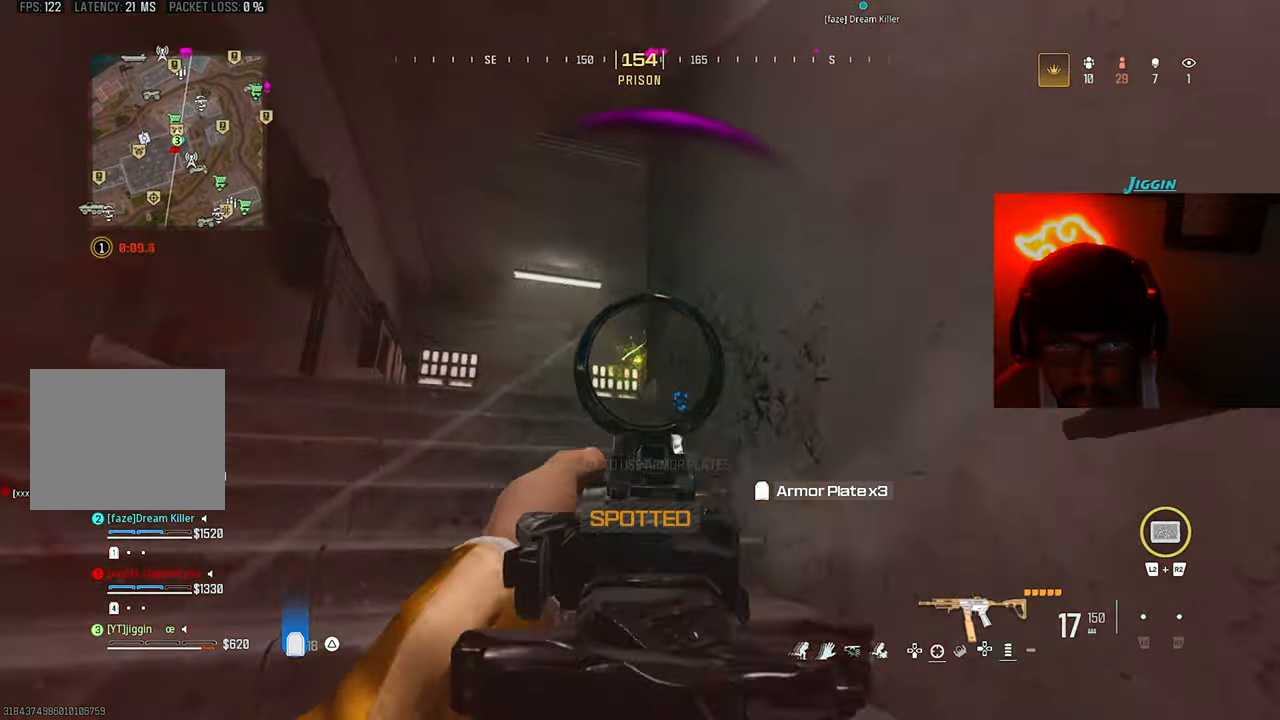
{"buttons": ["L1", "R1"], "left_stick": "left", "right_stick": "right", "events": [[167, "right_stick", "down-right"], [333, "right_stick", "center"], [467, "right_stick", "right"]]}
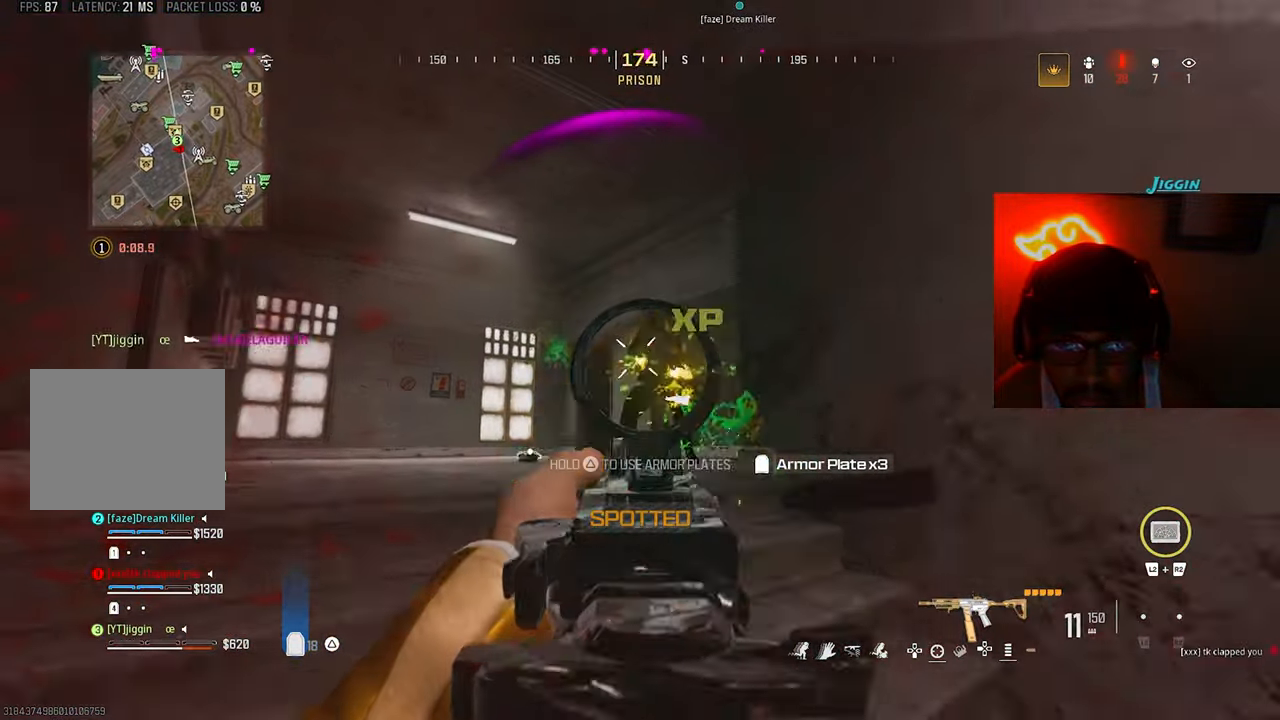
{"buttons": [], "left_stick": "up", "right_stick": "down", "events": [[200, "left_stick", "up"], [200, "right_stick", "down"], [233, "L1", "up"], [333, "R1", "up"]]}
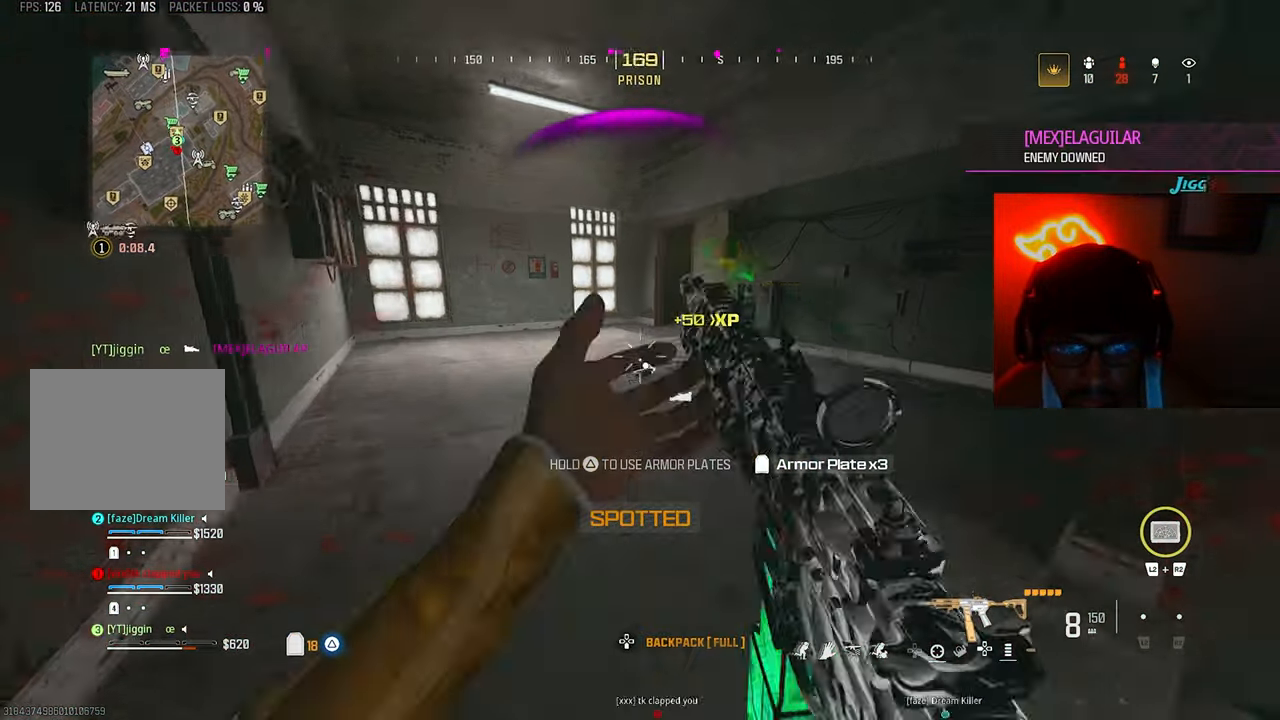
{"buttons": ["L1", "R1"], "left_stick": "down-right", "right_stick": "down", "events": [[100, "CROSS", "down"], [100, "right_stick", "right"], [167, "left_stick", "left"], [200, "CROSS", "up"], [233, "L1", "down"], [267, "R1", "down"], [267, "right_stick", "down-right"], [300, "left_stick", "down"], [367, "left_stick", "down-right"], [400, "right_stick", "down"]]}
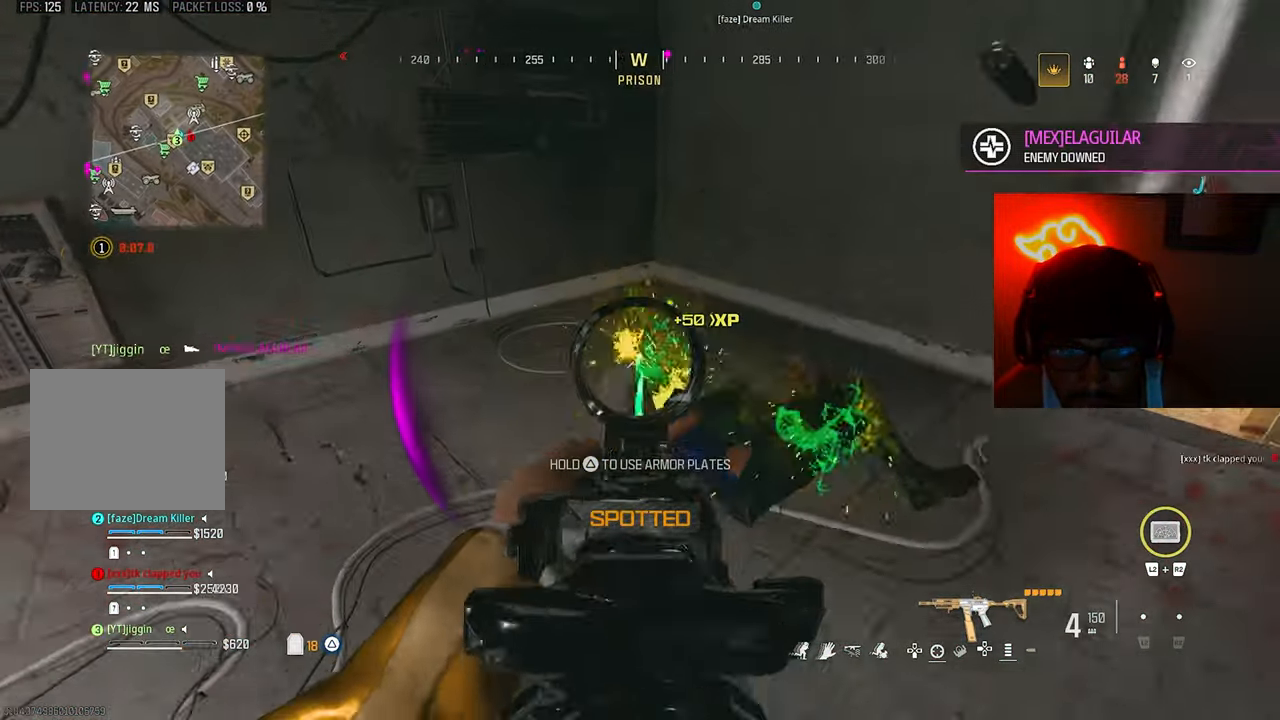
{"buttons": ["SQUARE", "L1"], "left_stick": "down-left", "right_stick": "center", "events": [[100, "right_stick", "center"], [133, "left_stick", "down-left"], [233, "SQUARE", "down"], [467, "R1", "up"]]}
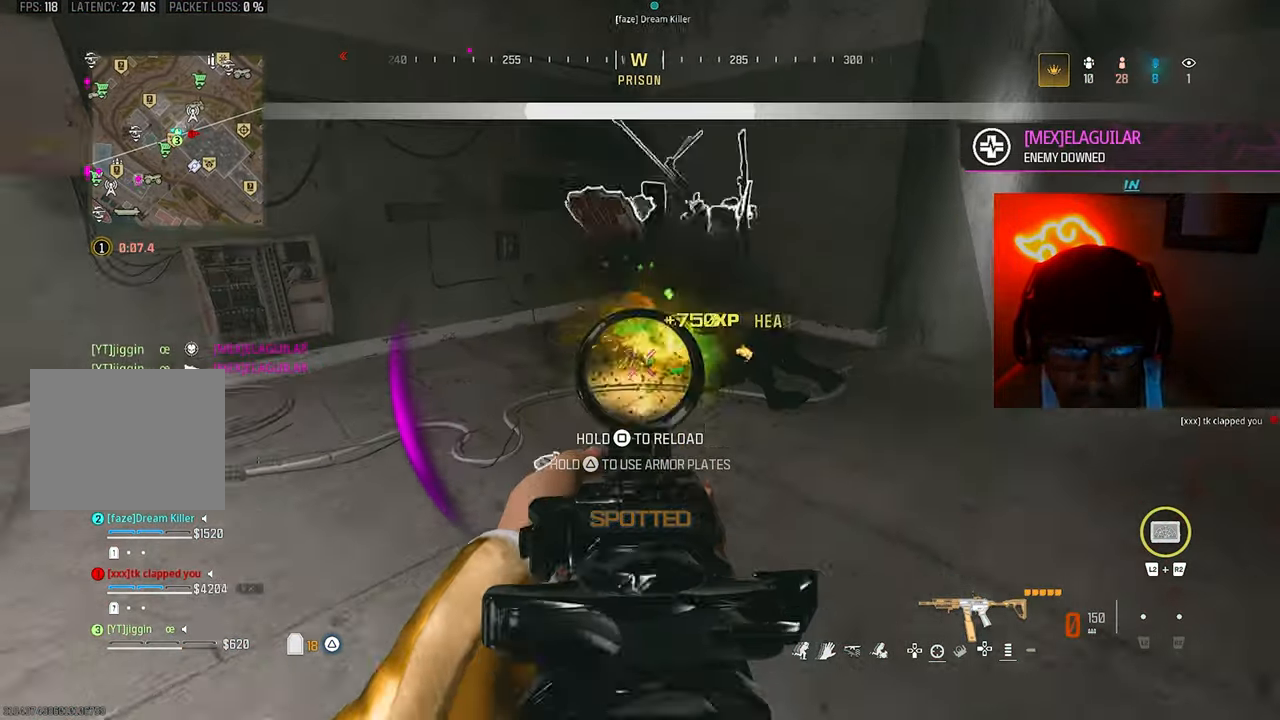
{"buttons": [], "left_stick": "up", "right_stick": "right", "events": [[33, "L1", "up"], [33, "SQUARE", "up"], [133, "left_stick", "up-left"], [267, "left_stick", "up"], [500, "right_stick", "right"]]}
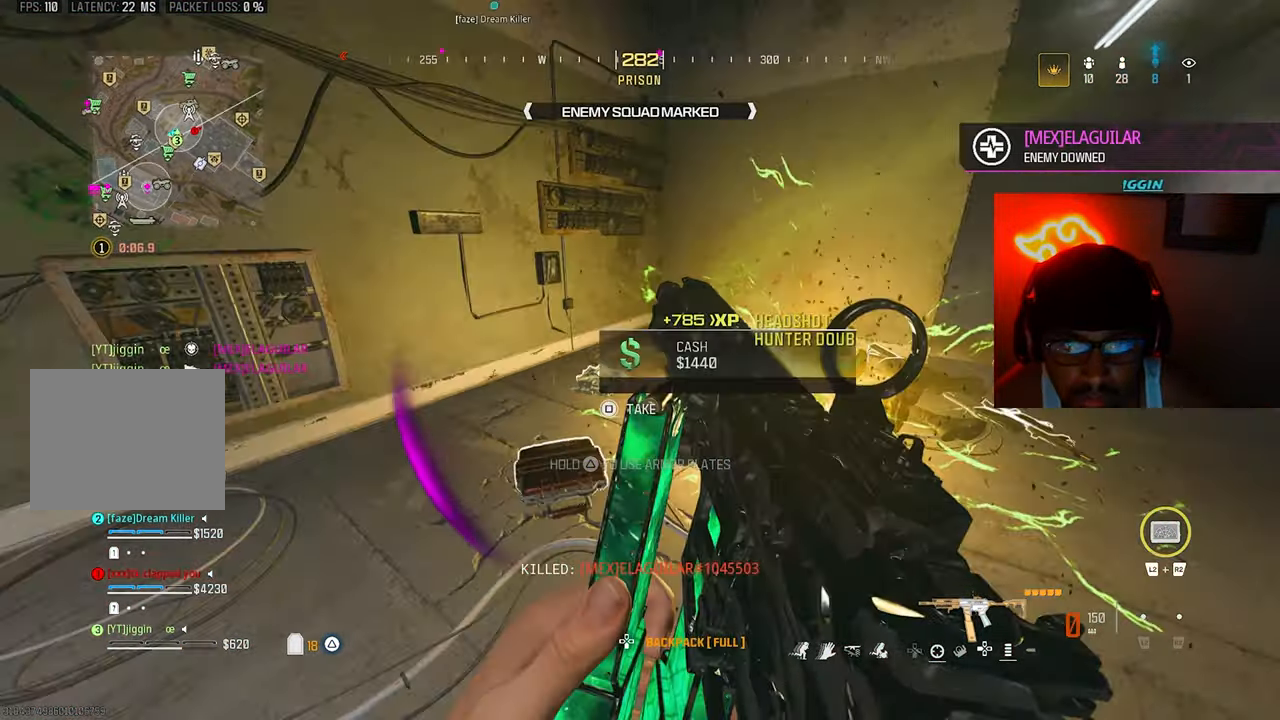
{"buttons": [], "left_stick": "up-left", "right_stick": "right", "events": [[33, "CROSS", "down"], [133, "CROSS", "up"], [133, "left_stick", "down-right"], [400, "left_stick", "up-left"]]}
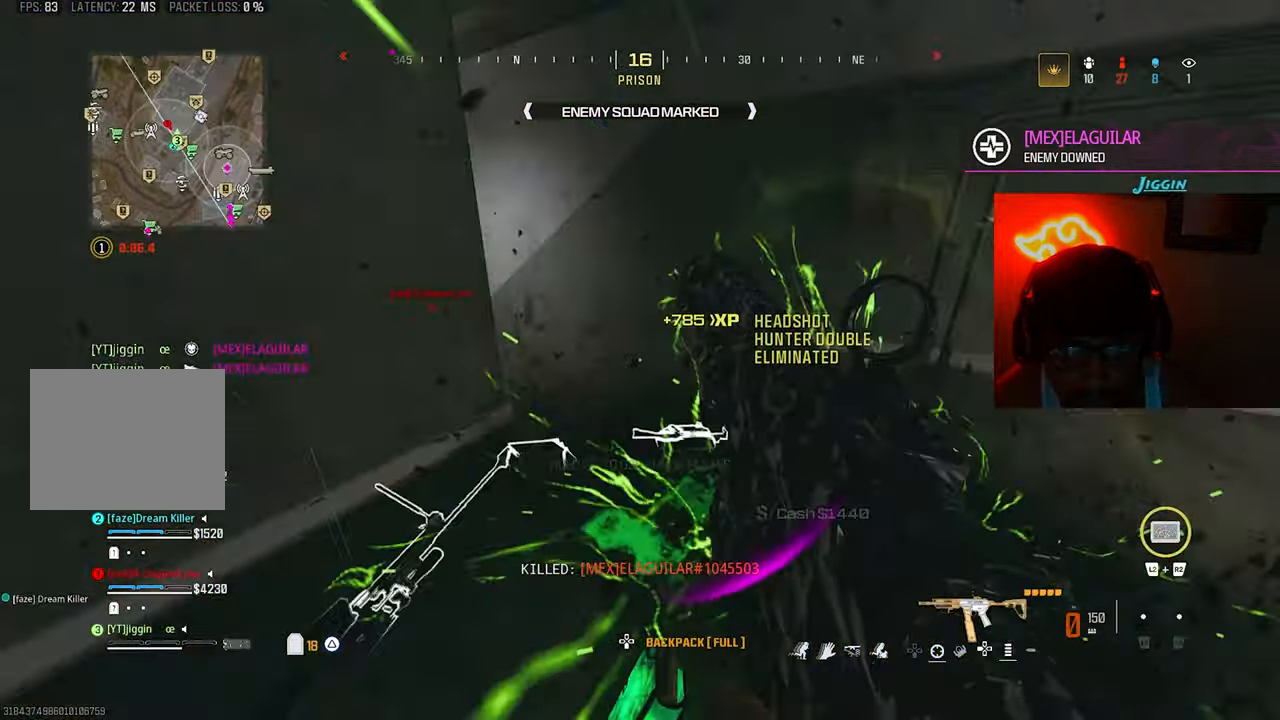
{"buttons": ["TRIANGLE"], "left_stick": "left", "right_stick": "right", "events": [[133, "left_stick", "center"], [200, "left_stick", "right"], [267, "right_stick", "center"], [300, "left_stick", "up-left"], [367, "TRIANGLE", "down"], [400, "left_stick", "left"], [433, "right_stick", "right"]]}
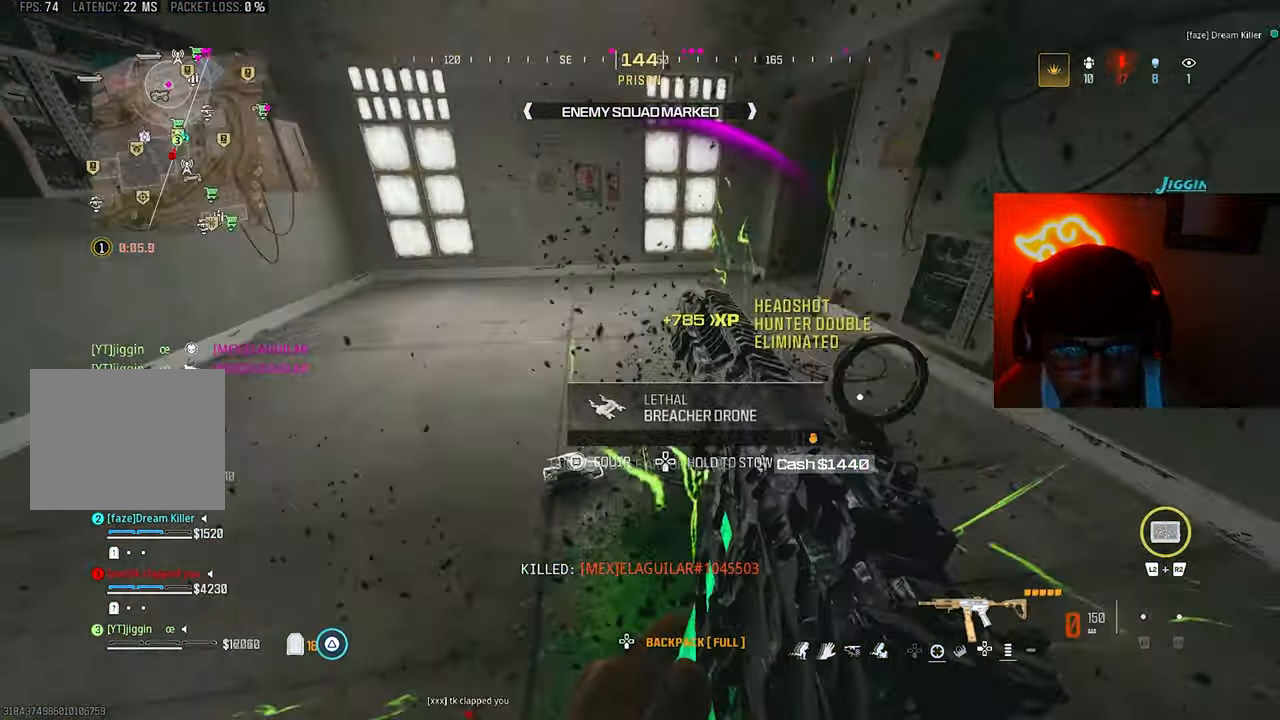
{"buttons": ["SQUARE"], "left_stick": "left", "right_stick": "center", "events": [[133, "left_stick", "right"], [167, "TRIANGLE", "up"], [233, "left_stick", "up-right"], [233, "right_stick", "center"], [367, "left_stick", "up-left"], [433, "left_stick", "left"], [500, "SQUARE", "down"]]}
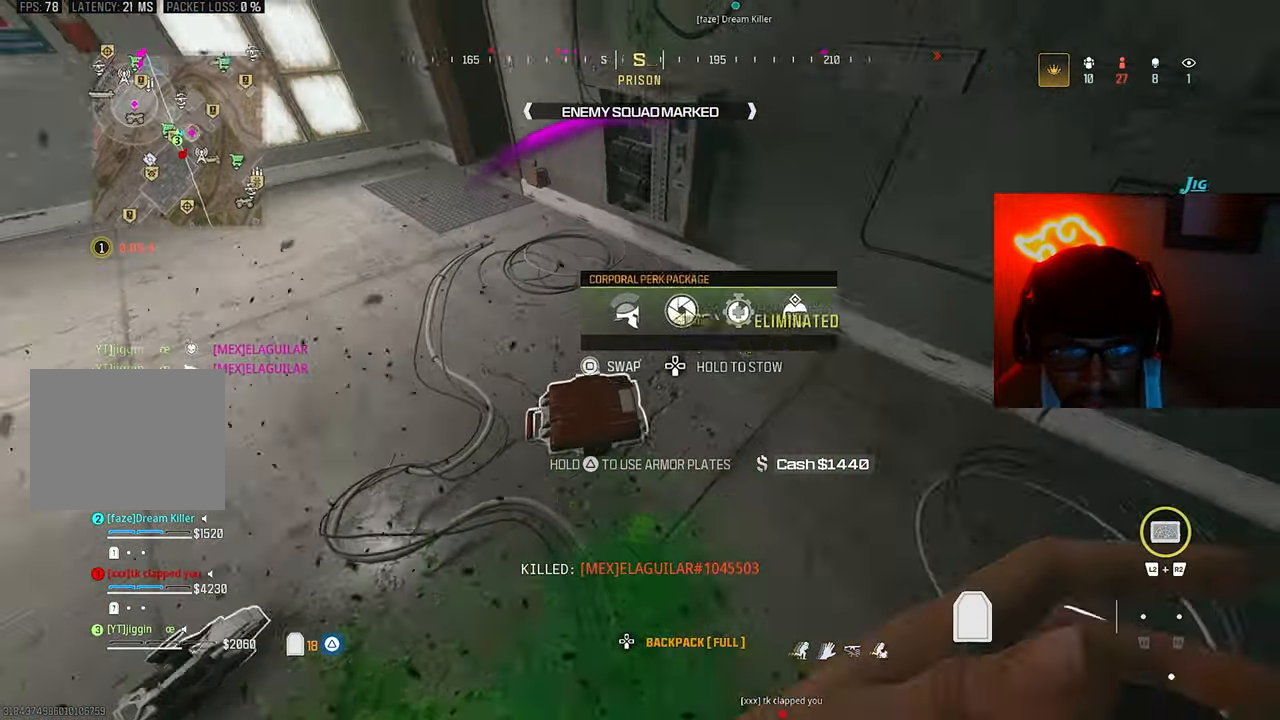
{"buttons": [], "left_stick": "up", "right_stick": "right", "events": [[100, "SQUARE", "up"], [167, "left_stick", "up-left"], [267, "right_stick", "up"], [333, "left_stick", "up"], [400, "right_stick", "center"], [500, "right_stick", "right"]]}
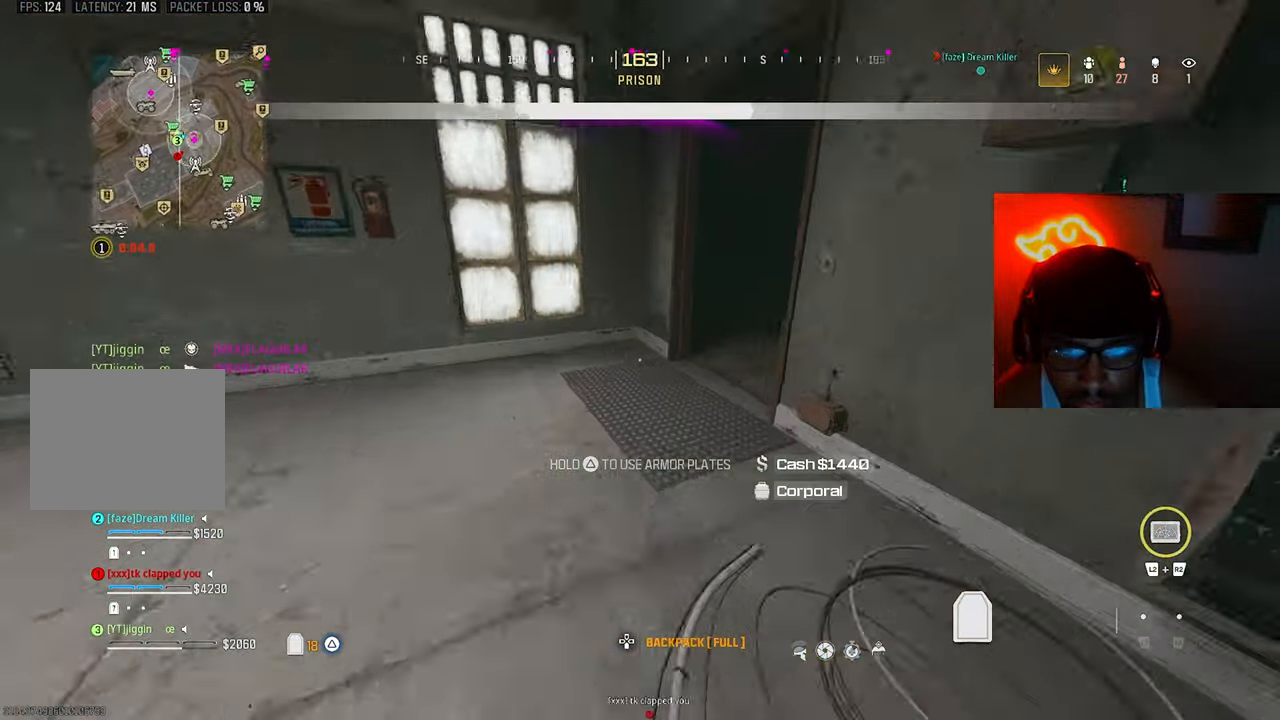
{"buttons": ["L3"], "left_stick": "up", "right_stick": "center", "events": [[100, "CROSS", "down"], [133, "left_stick", "down-right"], [200, "CROSS", "up"], [367, "left_stick", "up"], [367, "right_stick", "center"], [433, "L3", "down"]]}
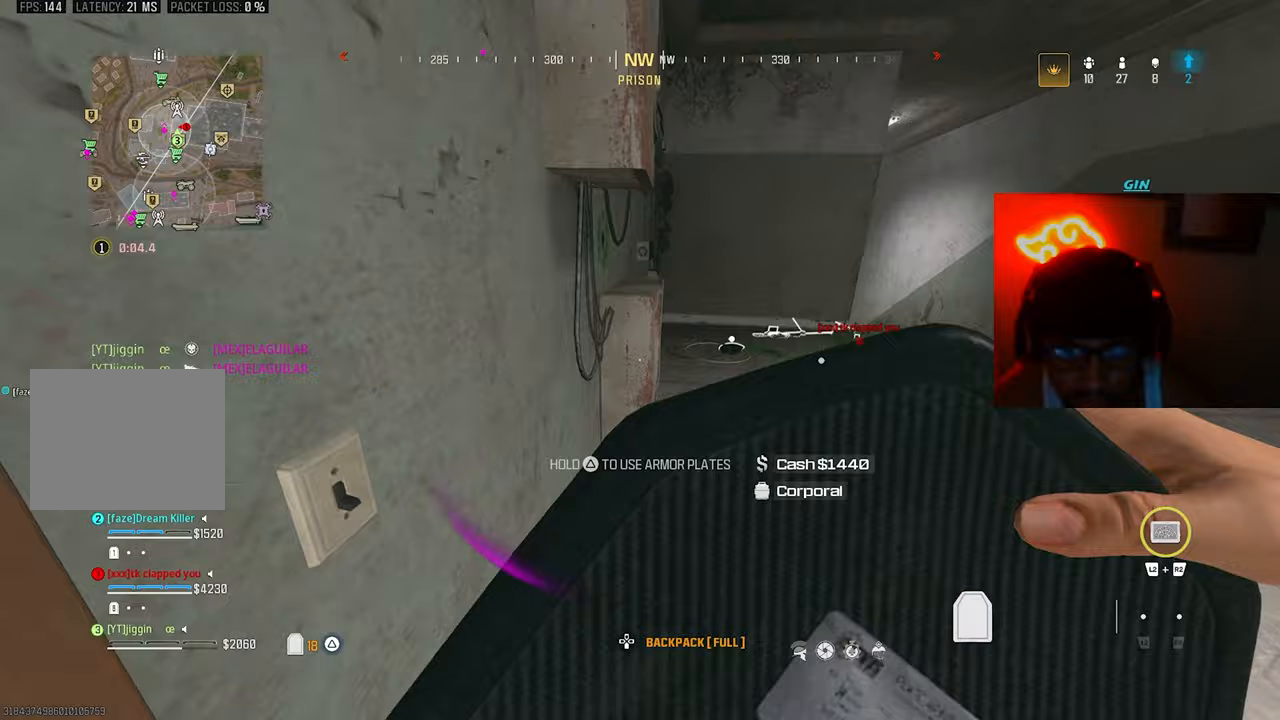
{"buttons": [], "left_stick": "up-left", "right_stick": "center", "events": [[33, "L3", "up"], [67, "right_stick", "down-right"], [133, "right_stick", "down"], [300, "left_stick", "down-right"], [400, "SQUARE", "down"], [433, "left_stick", "up-left"], [467, "right_stick", "center"], [500, "SQUARE", "up"]]}
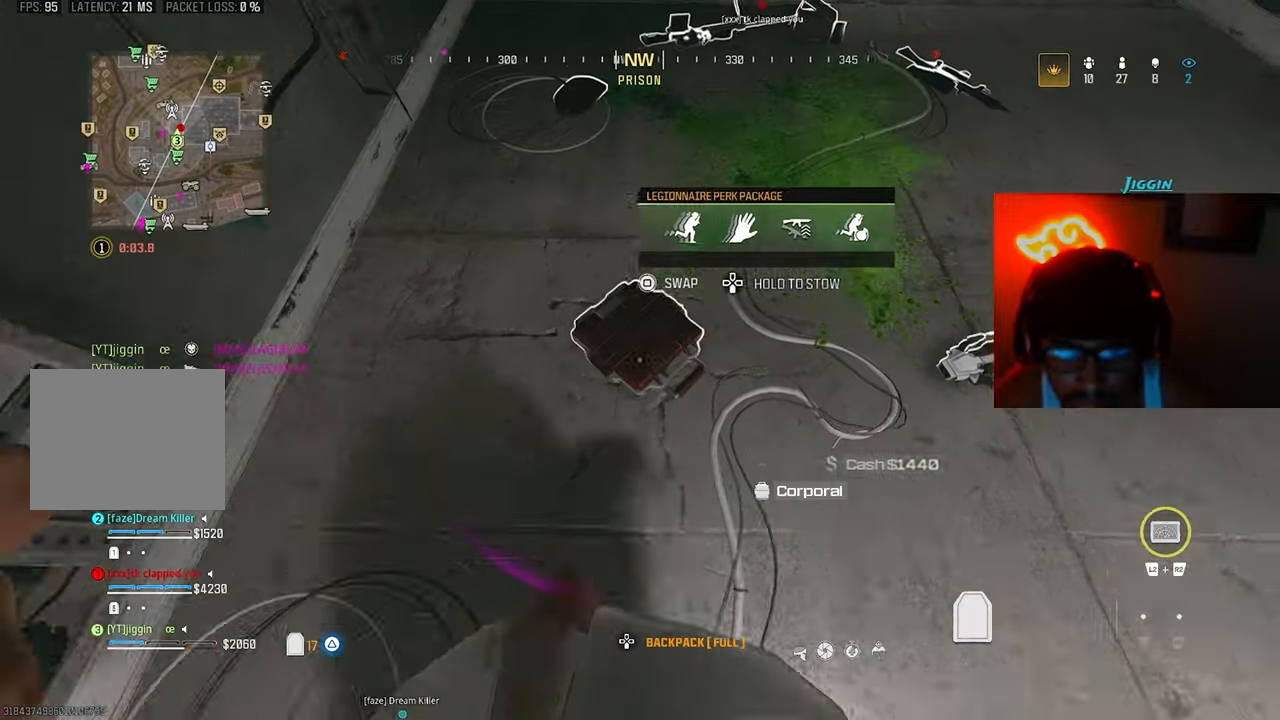
{"buttons": [], "left_stick": "right", "right_stick": "center", "events": [[67, "right_stick", "up-right"], [200, "left_stick", "up"], [300, "right_stick", "center"], [367, "left_stick", "up-right"], [467, "left_stick", "right"]]}
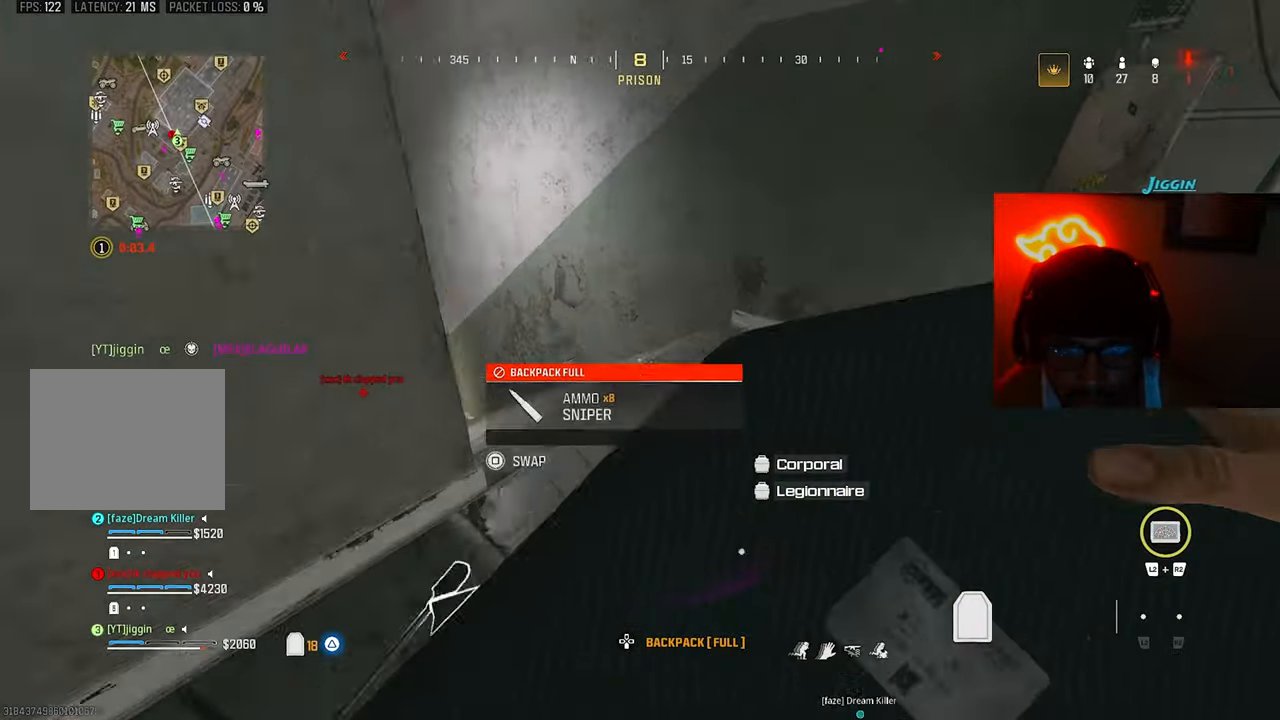
{"buttons": ["L3"], "left_stick": "up-left", "right_stick": "up-left", "events": [[67, "right_stick", "left"], [100, "left_stick", "up"], [267, "CROSS", "down"], [267, "left_stick", "down-left"], [333, "CROSS", "up"], [433, "L3", "down"], [433, "left_stick", "up-left"], [467, "right_stick", "up-left"]]}
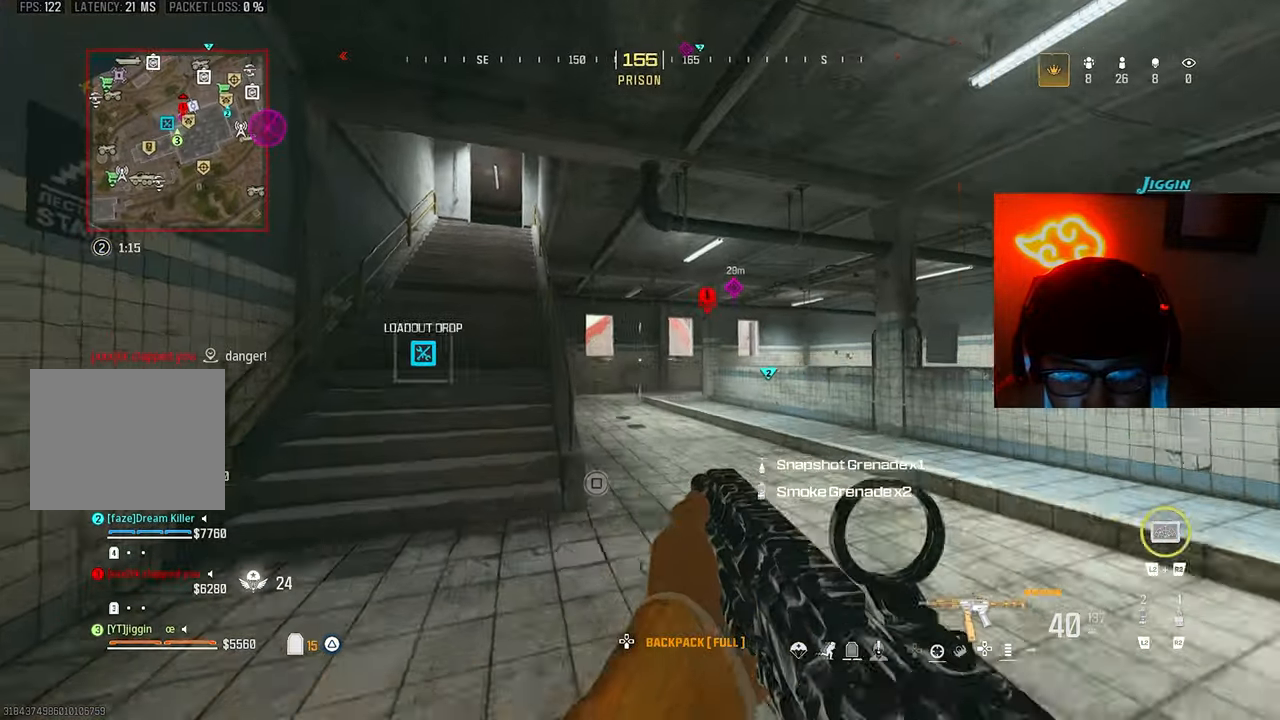
{"buttons": [], "left_stick": "up-right", "right_stick": "right", "events": [[100, "L3", "up"], [200, "right_stick", "center"], [267, "right_stick", "right"], [333, "CROSS", "down"], [400, "left_stick", "up-right"], [433, "CROSS", "up"]]}
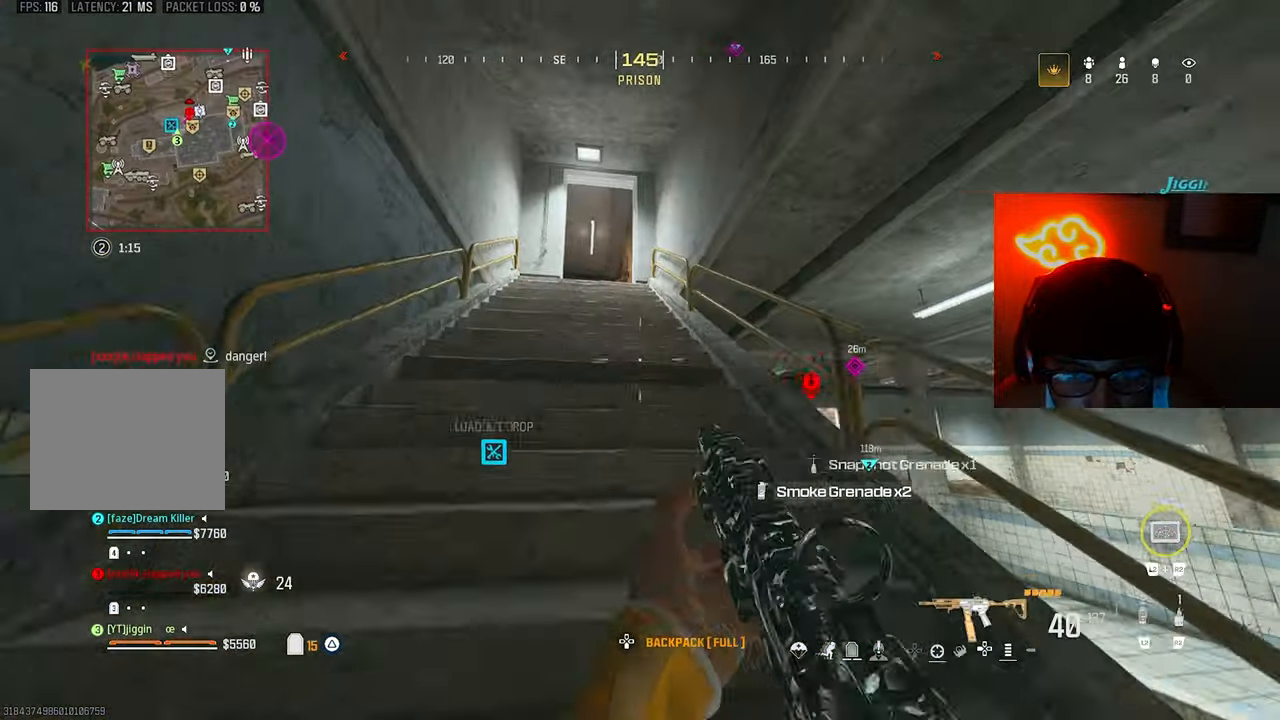
{"buttons": ["TRIANGLE"], "left_stick": "up", "right_stick": "down", "events": [[33, "right_stick", "center"], [200, "left_stick", "up"], [333, "TRIANGLE", "down"], [400, "TRIANGLE", "up"], [400, "right_stick", "down"], [467, "TRIANGLE", "down"]]}
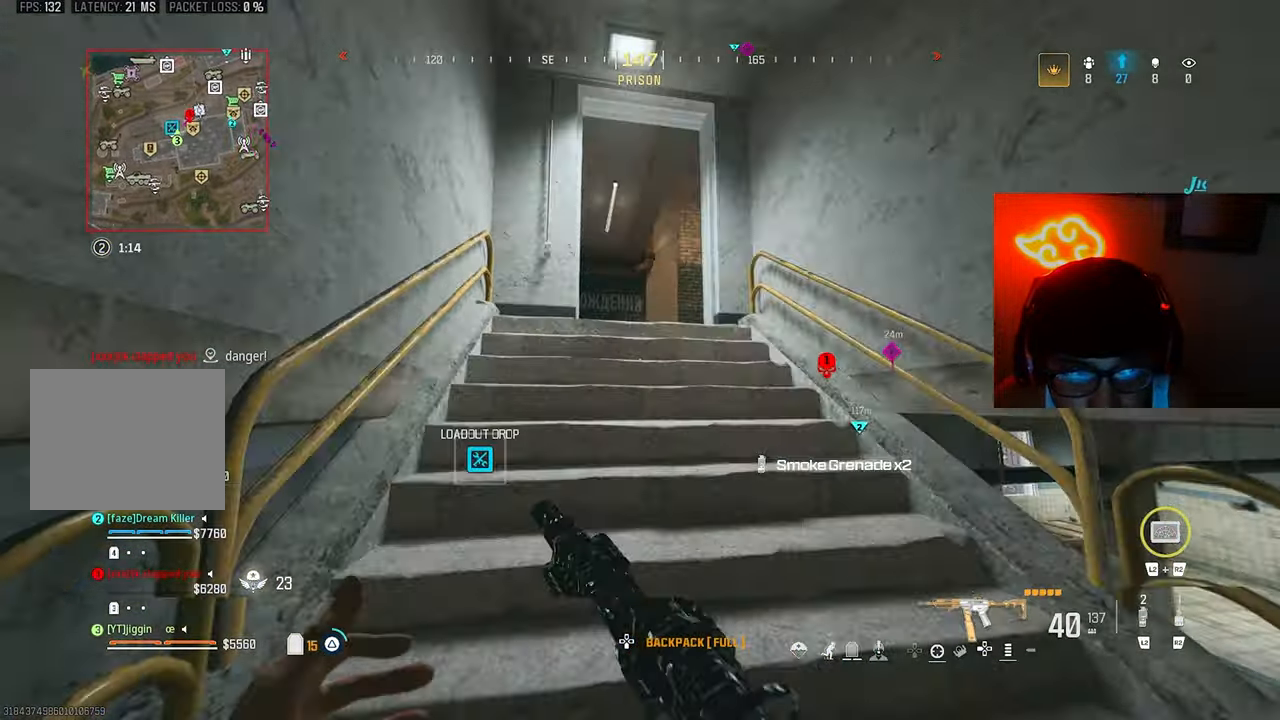
{"buttons": [], "left_stick": "up", "right_stick": "down-right", "events": [[33, "TRIANGLE", "up"], [133, "TRIANGLE", "down"], [167, "right_stick", "center"], [200, "TRIANGLE", "up"], [300, "TRIANGLE", "down"], [367, "TRIANGLE", "up"], [467, "right_stick", "down-right"]]}
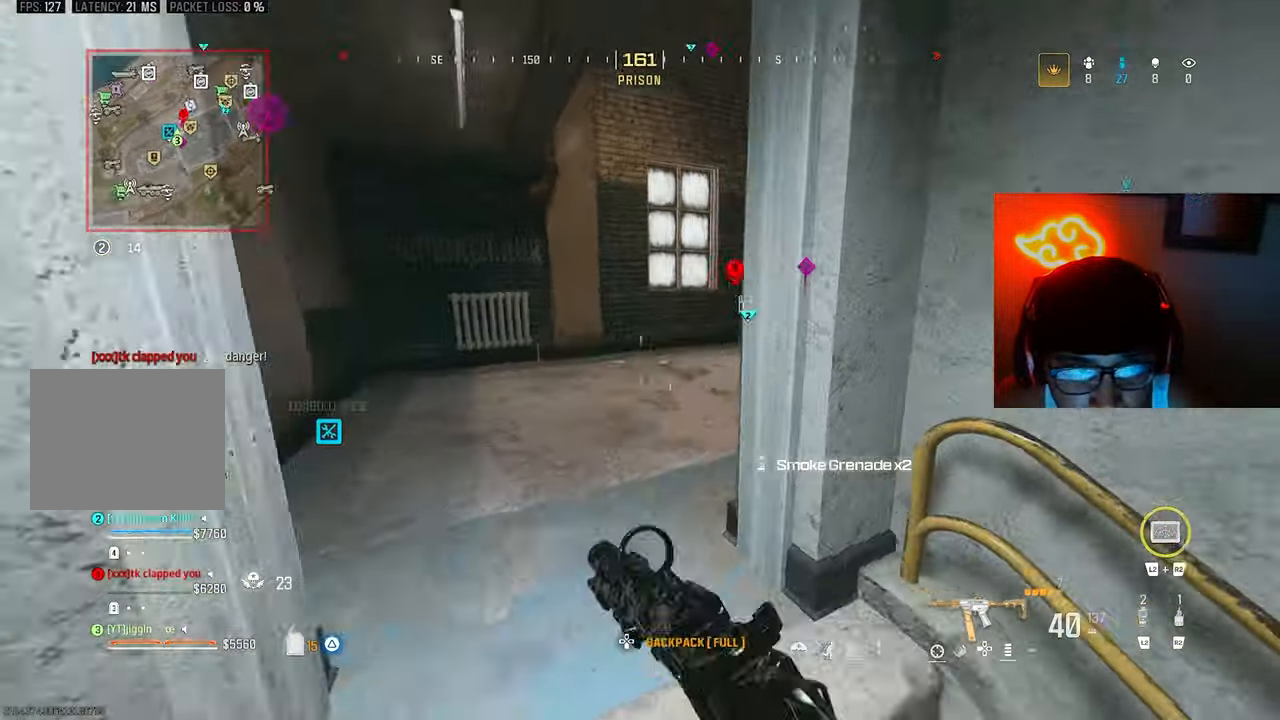
{"buttons": [], "left_stick": "left", "right_stick": "up", "events": [[67, "CROSS", "down"], [67, "right_stick", "right"], [133, "left_stick", "left"], [167, "CROSS", "up"], [500, "right_stick", "up"]]}
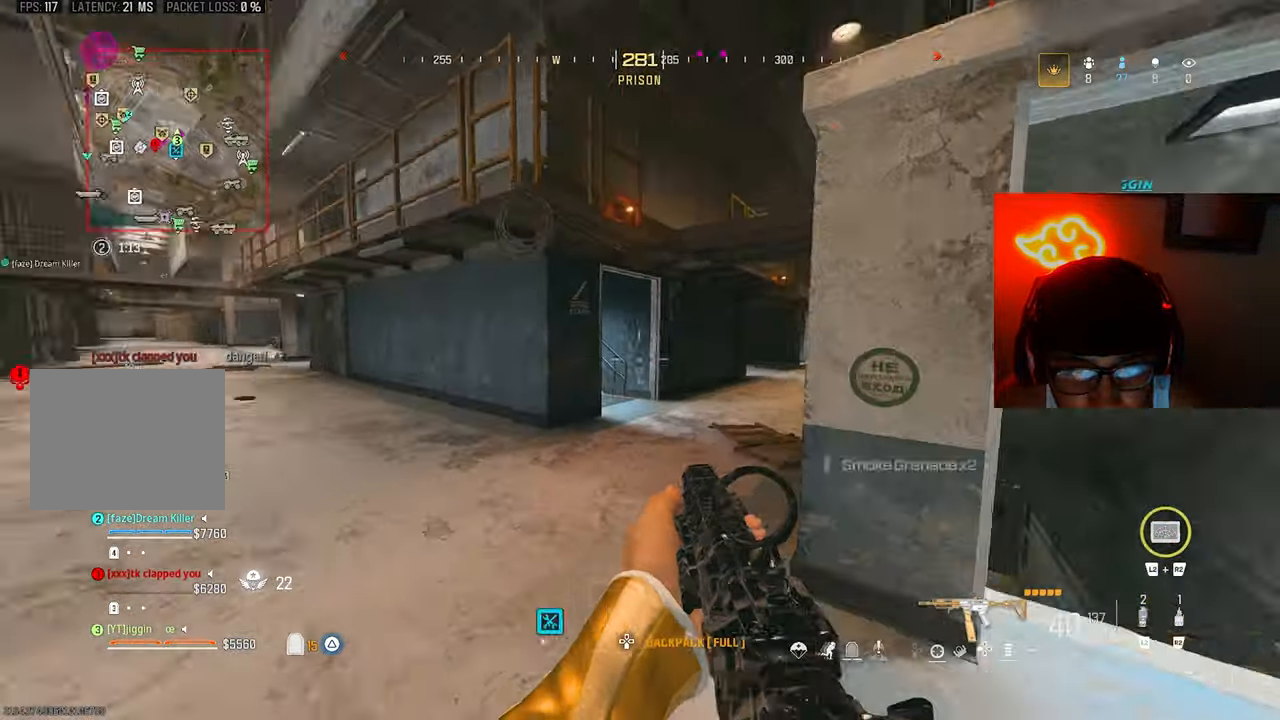
{"buttons": [], "left_stick": "left", "right_stick": "right", "events": [[67, "left_stick", "down-left"], [67, "right_stick", "center"], [267, "left_stick", "left"], [367, "right_stick", "right"]]}
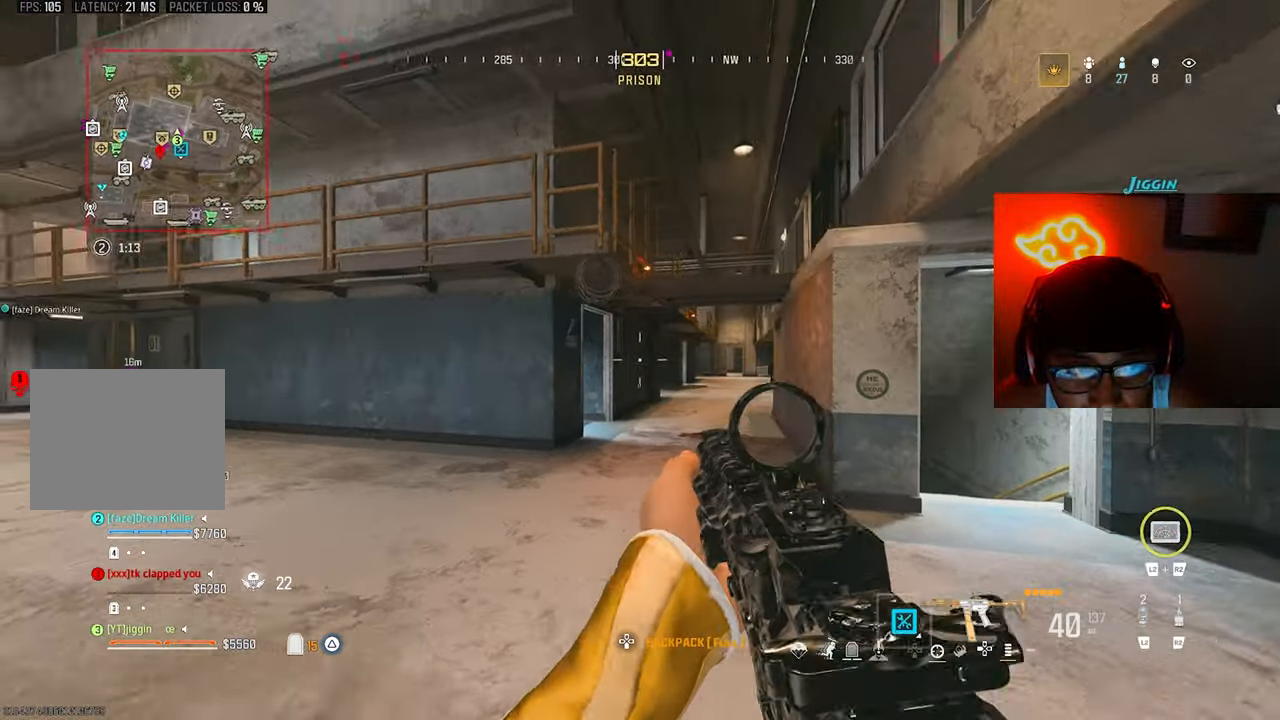
{"buttons": ["L1", "R1"], "left_stick": "left", "right_stick": "up-left", "events": [[200, "L1", "down"], [233, "R1", "down"], [433, "right_stick", "up-left"]]}
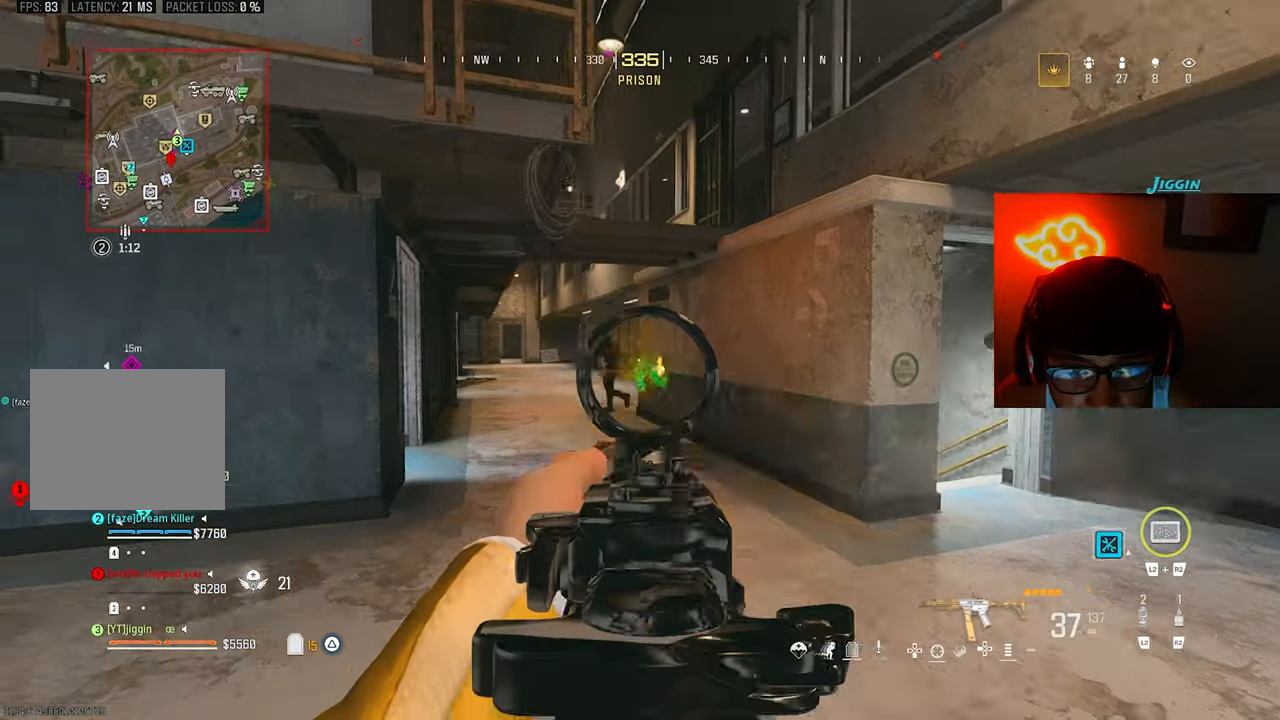
{"buttons": ["L1", "R1"], "left_stick": "right", "right_stick": "down-left", "events": [[67, "right_stick", "down-left"], [233, "left_stick", "down-right"], [333, "left_stick", "right"]]}
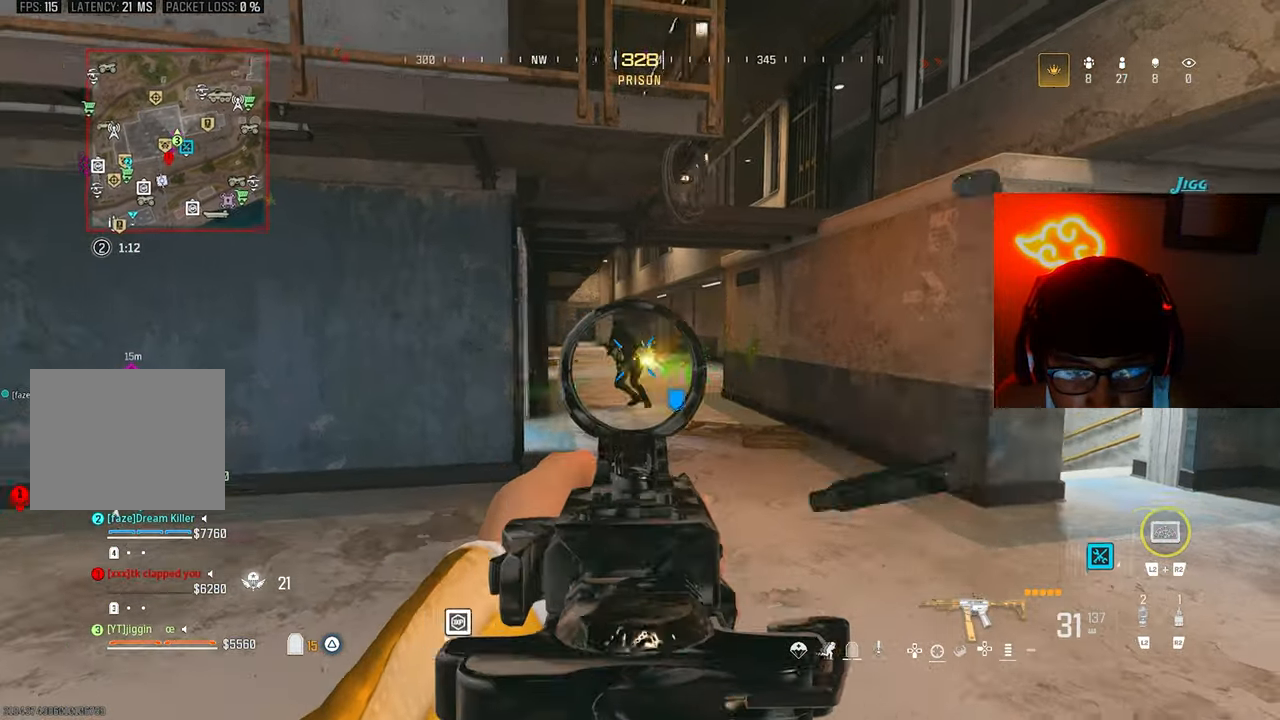
{"buttons": ["L1", "R1"], "left_stick": "up-right", "right_stick": "down-left", "events": [[100, "right_stick", "left"], [333, "left_stick", "up-right"], [367, "right_stick", "down-left"]]}
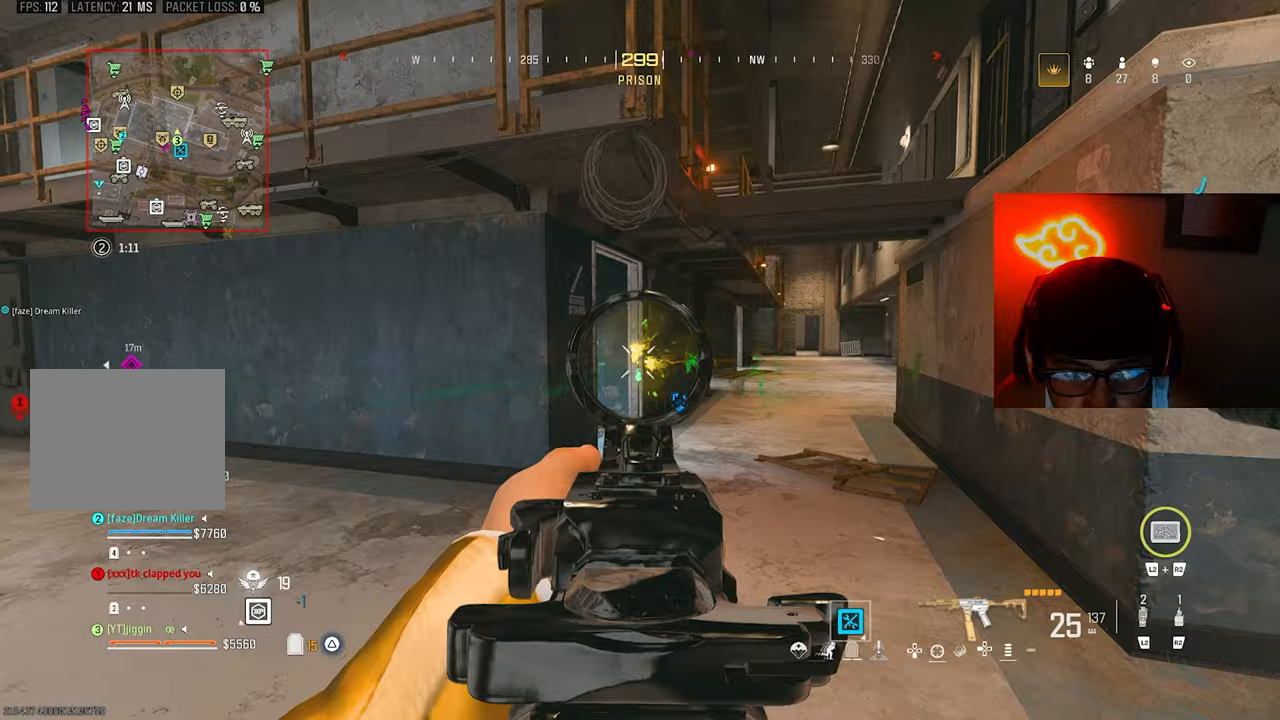
{"buttons": [], "left_stick": "up-right", "right_stick": "center", "events": [[167, "L1", "up"], [167, "right_stick", "center"], [233, "L3", "down"], [233, "R1", "up"], [233, "left_stick", "up"], [300, "right_stick", "left"], [400, "L3", "up"], [400, "left_stick", "up-right"], [433, "right_stick", "center"]]}
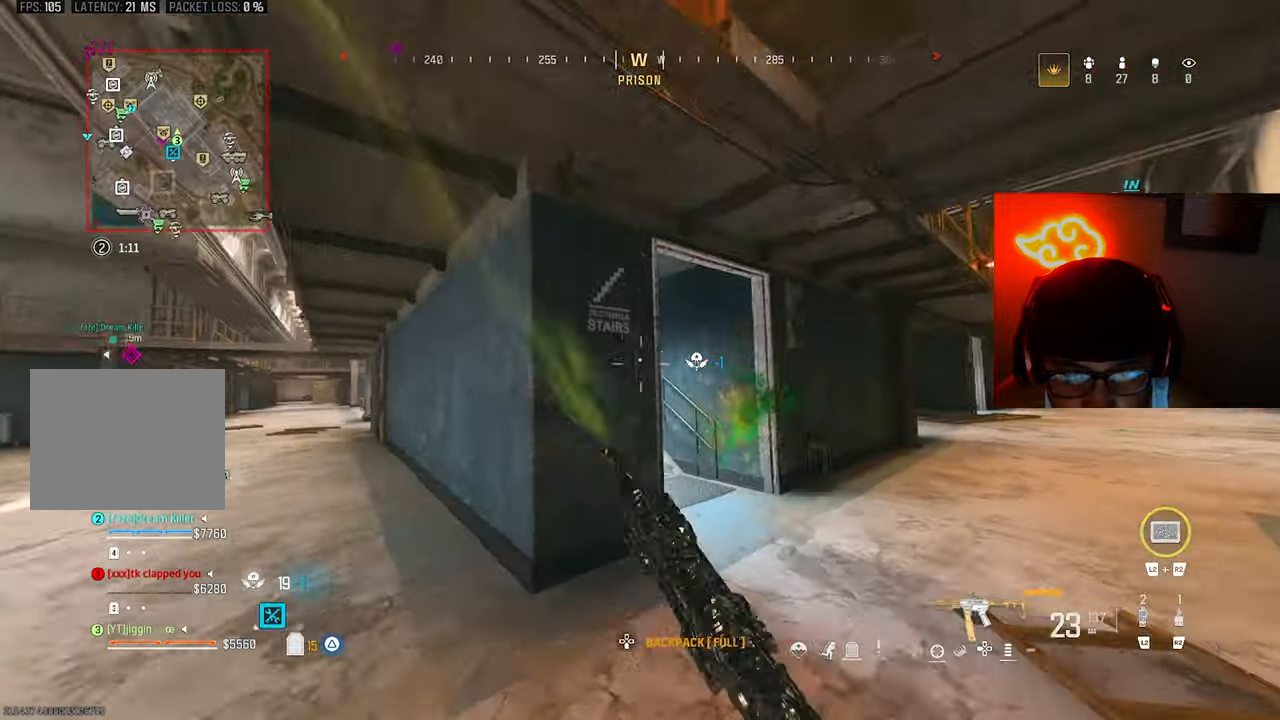
{"buttons": ["L1", "R1"], "left_stick": "up", "right_stick": "down-right", "events": [[33, "CROSS", "down"], [67, "right_stick", "left"], [100, "left_stick", "down-right"], [133, "CROSS", "up"], [167, "L1", "down"], [167, "R1", "down"], [167, "right_stick", "up-left"], [200, "R1", "up"], [200, "left_stick", "down-left"], [233, "R1", "down"], [367, "right_stick", "center"], [433, "right_stick", "down-right"], [500, "left_stick", "up"]]}
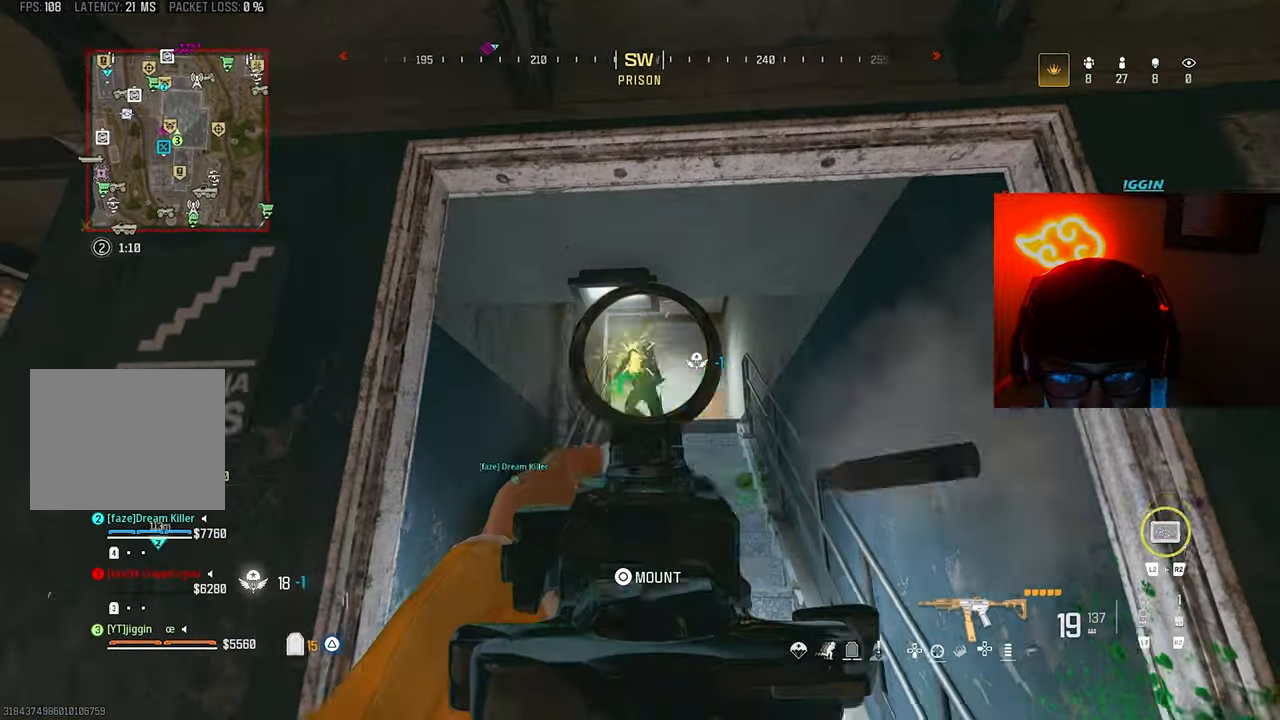
{"buttons": [], "left_stick": "up", "right_stick": "center", "events": [[33, "right_stick", "down"], [167, "SQUARE", "down"], [200, "L1", "up"], [200, "right_stick", "center"], [233, "SQUARE", "up"], [267, "R1", "up"]]}
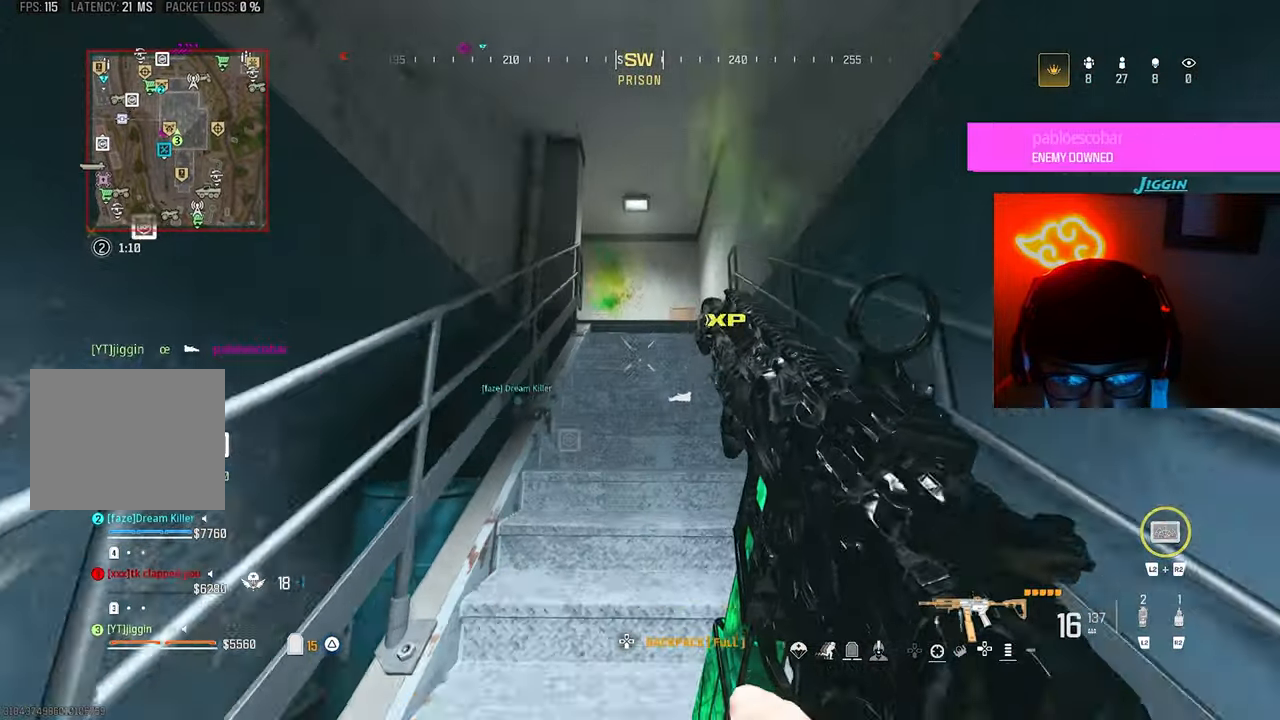
{"buttons": [], "left_stick": "up", "right_stick": "center", "events": []}
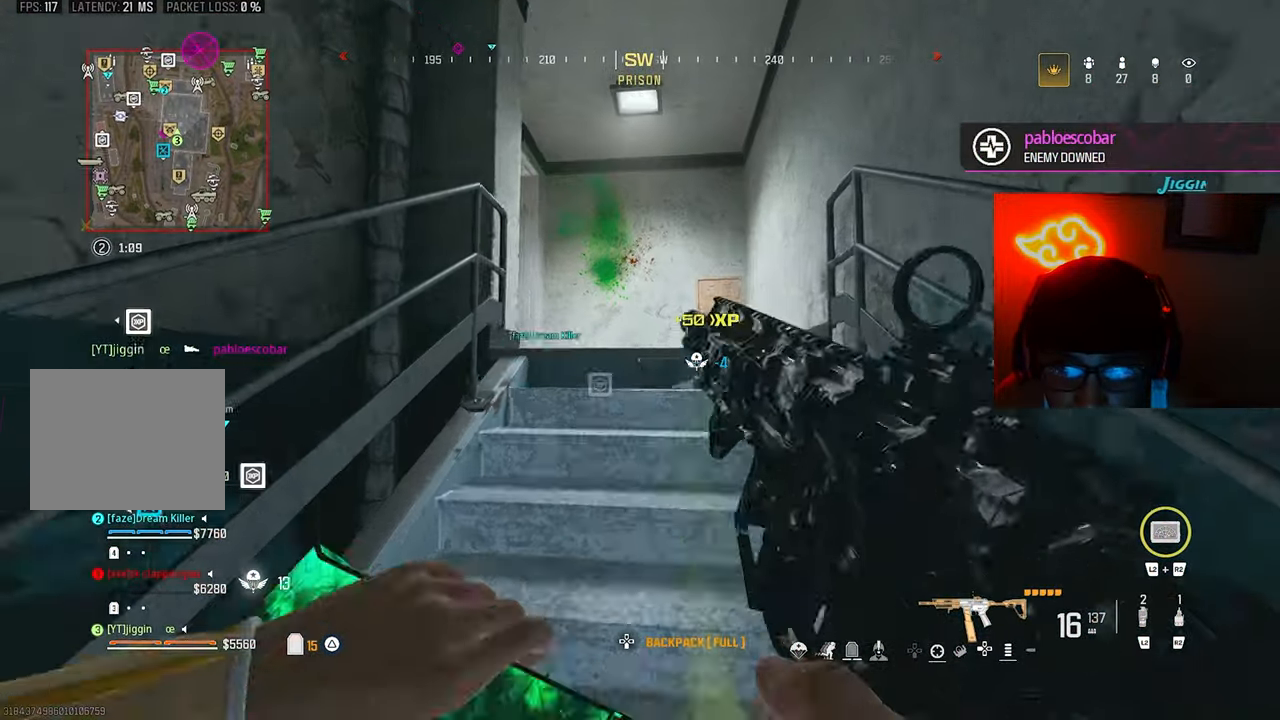
{"buttons": [], "left_stick": "right", "right_stick": "center", "events": [[33, "left_stick", "up-right"], [167, "right_stick", "down-left"], [400, "right_stick", "center"], [500, "left_stick", "right"]]}